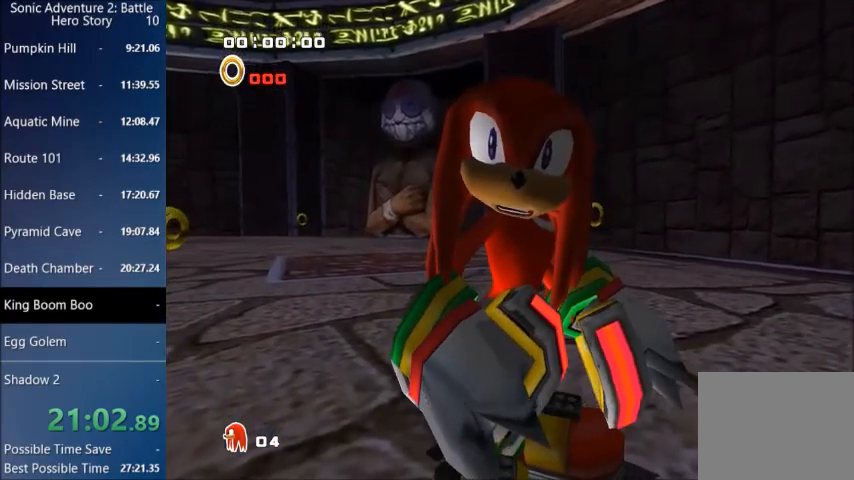
Gameplay with a controller (PlayStation layout); each line is a JSON object with the inputs held at the frame after it. "events" lists button and stick changes between this image and that frame as [ms after this image, input, new state], when the widget could be followed in between.
{"buttons": [], "left_stick": "down-right", "right_stick": "center", "events": [[434, "left_stick", "down-right"]]}
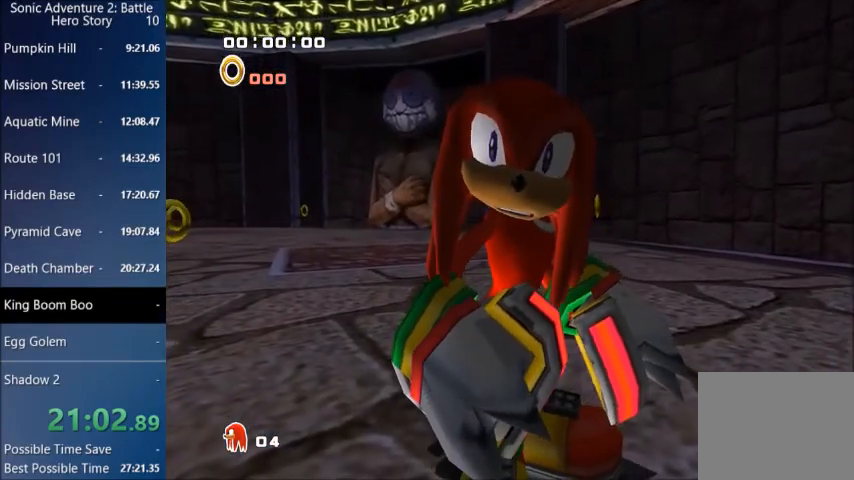
{"buttons": ["START"], "left_stick": "down-right", "right_stick": "center", "events": [[434, "START", "down"]]}
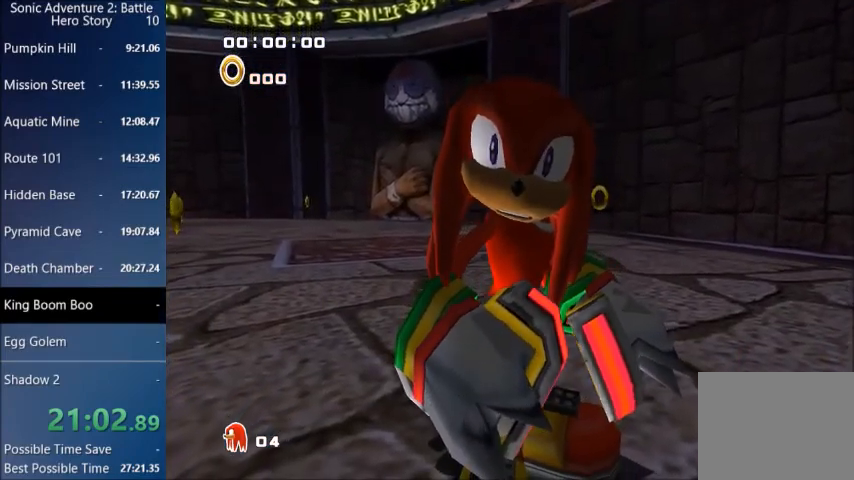
{"buttons": [], "left_stick": "center", "right_stick": "center", "events": [[100, "left_stick", "center"], [133, "START", "up"], [233, "START", "down"], [400, "START", "up"]]}
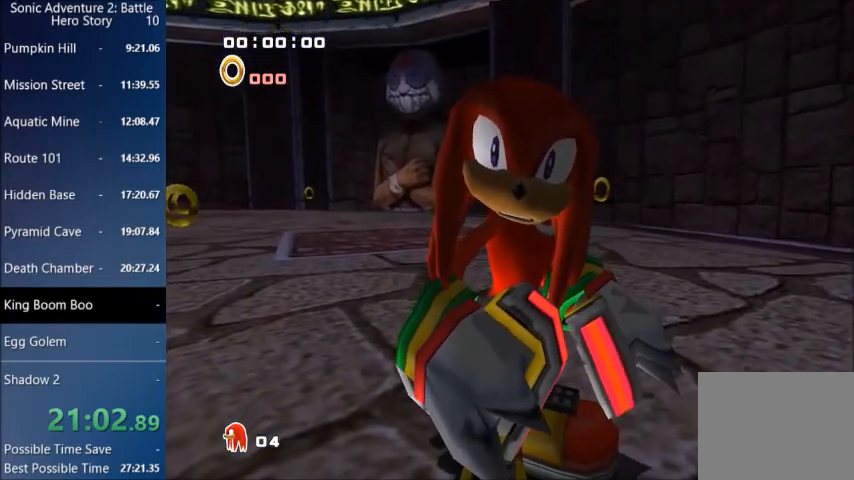
{"buttons": [], "left_stick": "center", "right_stick": "center", "events": [[34, "START", "down"], [201, "START", "up"], [301, "START", "down"], [501, "START", "up"]]}
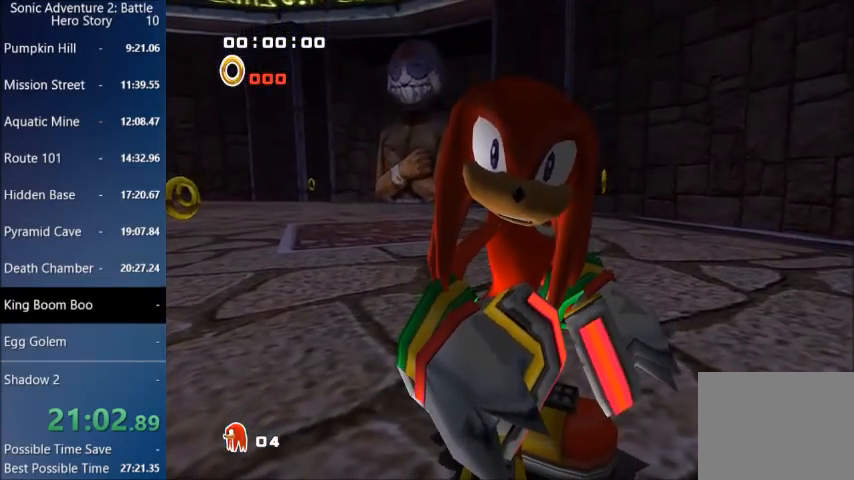
{"buttons": ["START"], "left_stick": "center", "right_stick": "center", "events": [[33, "START", "down"]]}
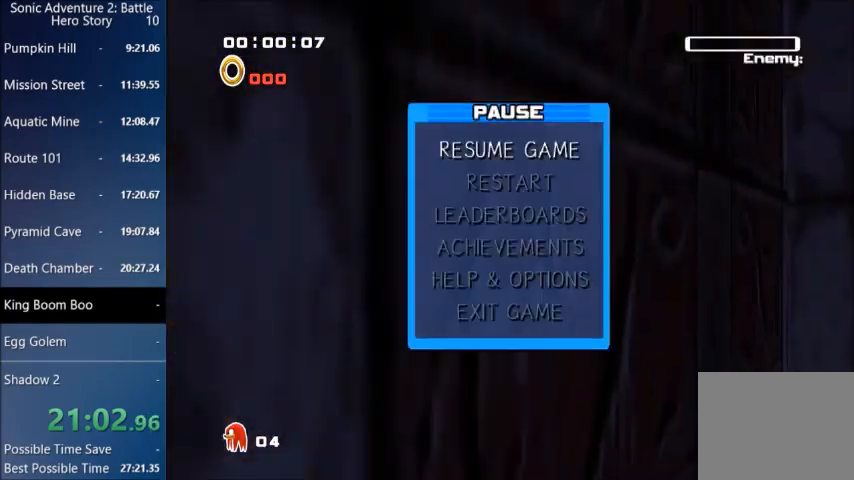
{"buttons": [], "left_stick": "center", "right_stick": "center", "events": [[34, "START", "up"], [401, "DPAD_DOWN", "down"], [434, "DPAD_DOWN", "up"]]}
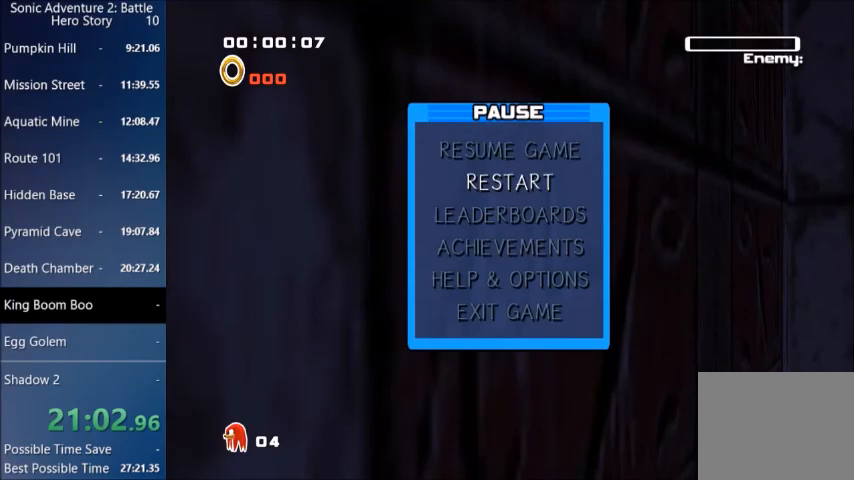
{"buttons": [], "left_stick": "center", "right_stick": "center", "events": [[33, "CROSS", "down"], [33, "DPAD_LEFT", "down"], [67, "CROSS", "up"], [100, "DPAD_LEFT", "up"], [133, "CROSS", "down"], [200, "CROSS", "up"]]}
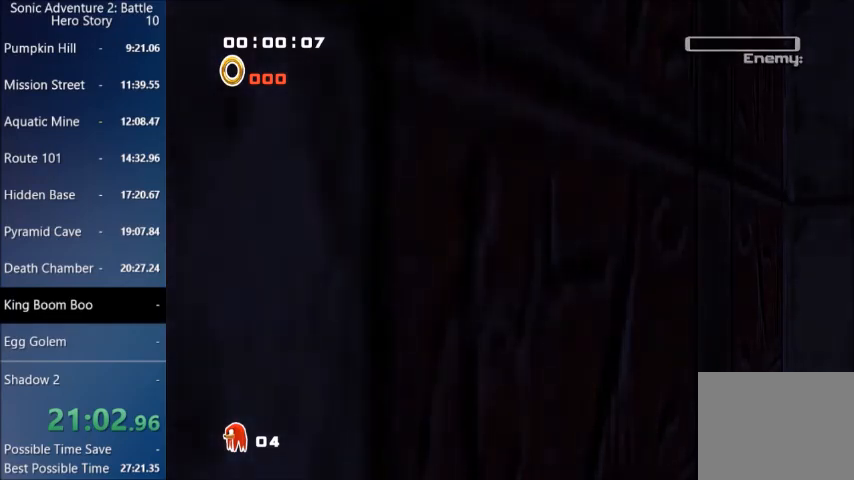
{"buttons": [], "left_stick": "center", "right_stick": "center", "events": []}
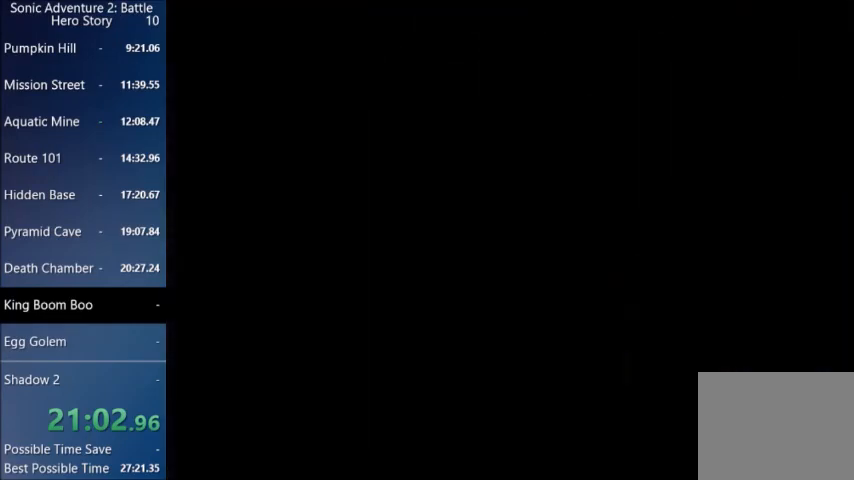
{"buttons": [], "left_stick": "center", "right_stick": "center", "events": []}
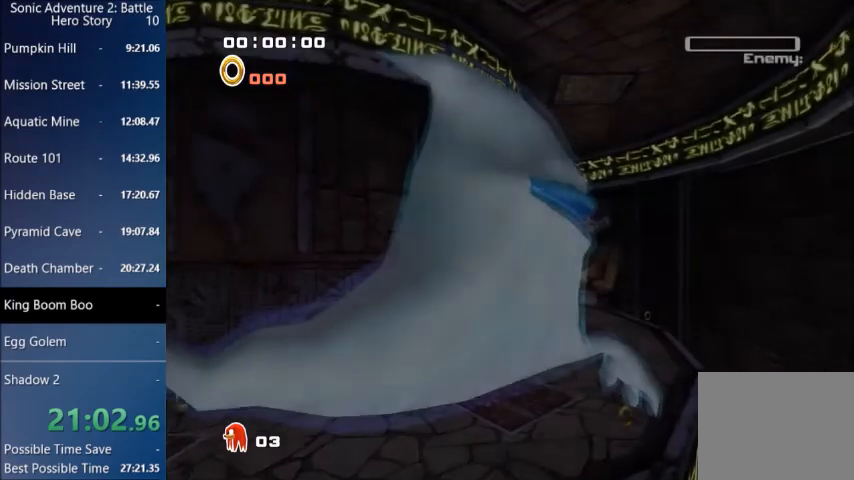
{"buttons": [], "left_stick": "center", "right_stick": "center", "events": []}
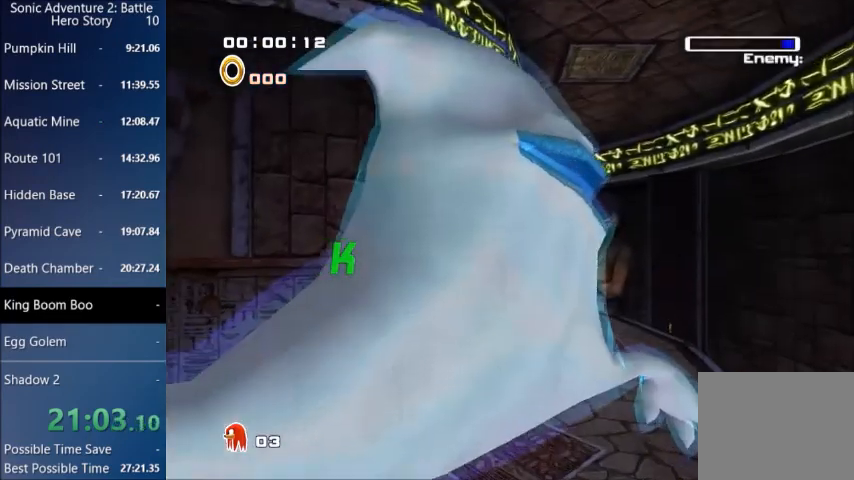
{"buttons": [], "left_stick": "center", "right_stick": "center", "events": []}
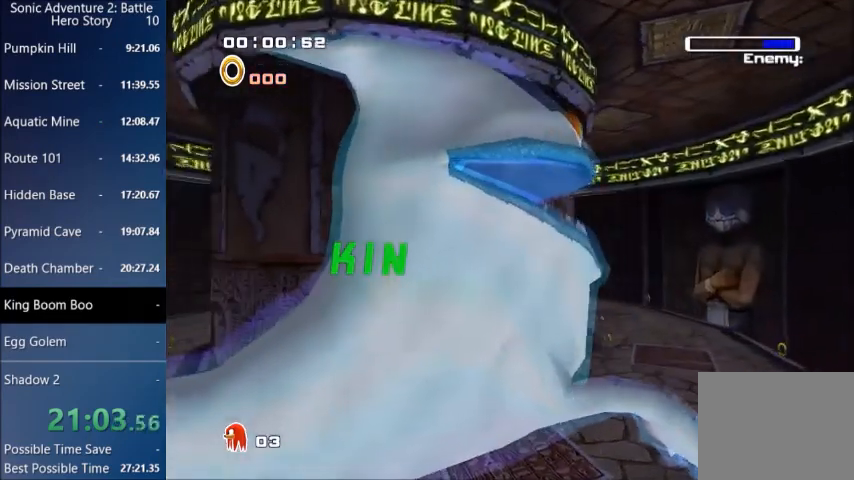
{"buttons": [], "left_stick": "center", "right_stick": "center", "events": []}
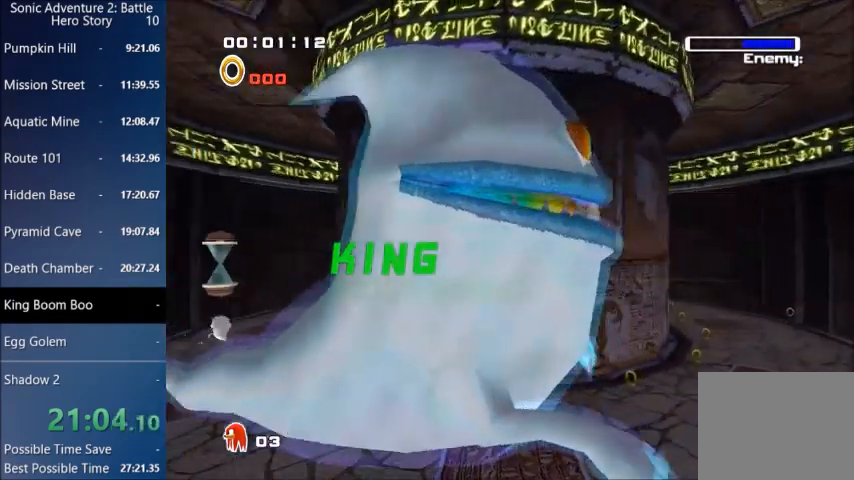
{"buttons": [], "left_stick": "center", "right_stick": "center", "events": []}
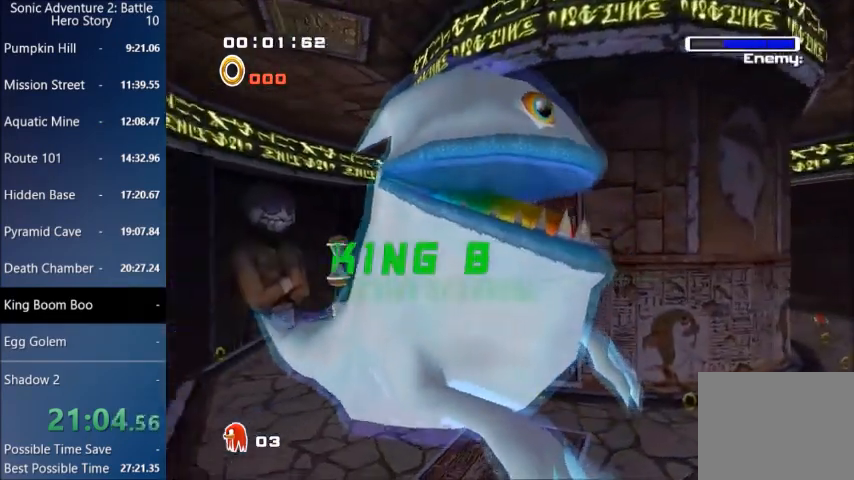
{"buttons": [], "left_stick": "center", "right_stick": "center", "events": []}
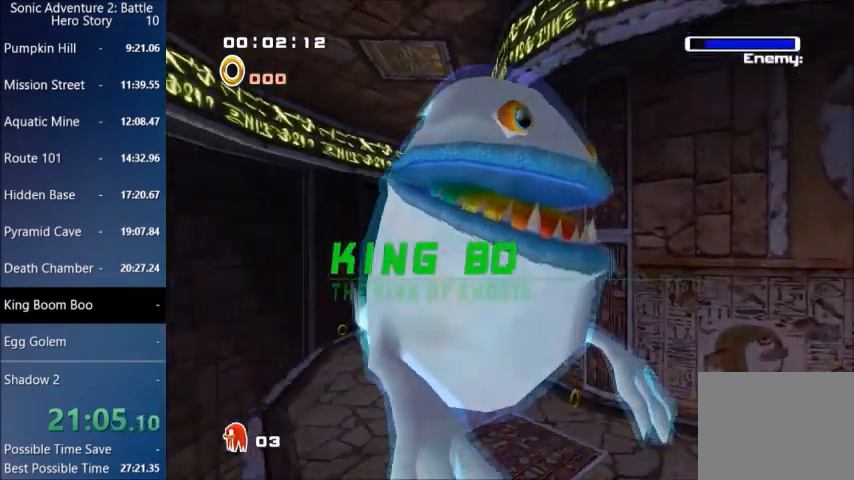
{"buttons": [], "left_stick": "center", "right_stick": "center", "events": []}
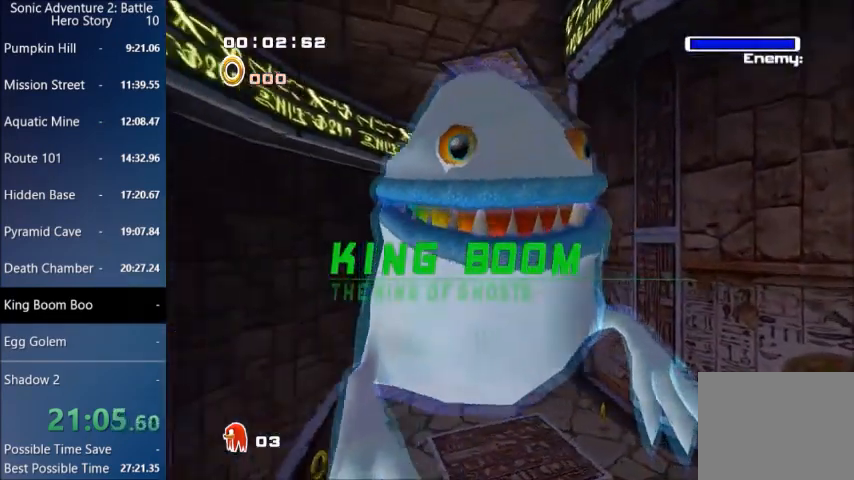
{"buttons": [], "left_stick": "center", "right_stick": "center", "events": []}
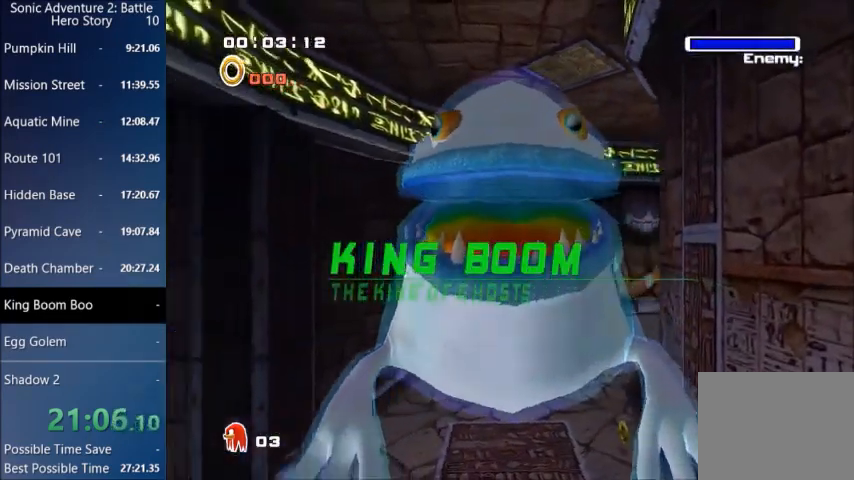
{"buttons": [], "left_stick": "down-right", "right_stick": "center", "events": [[434, "left_stick", "down-right"]]}
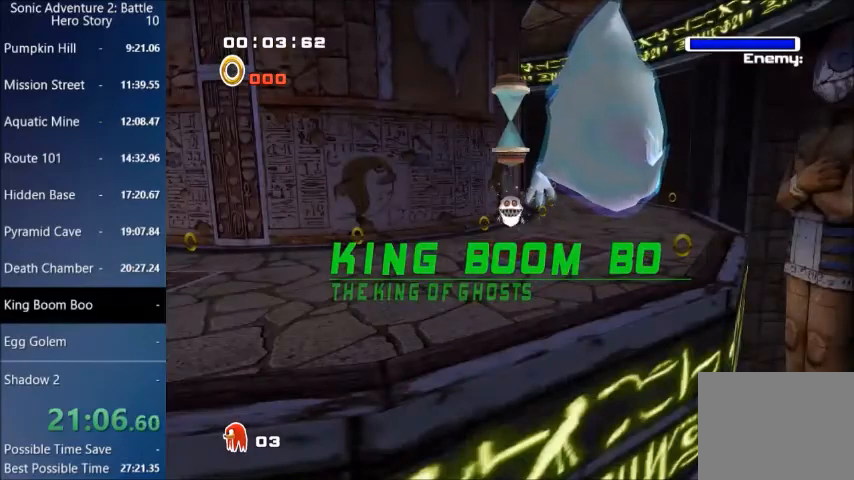
{"buttons": [], "left_stick": "down-right", "right_stick": "center", "events": []}
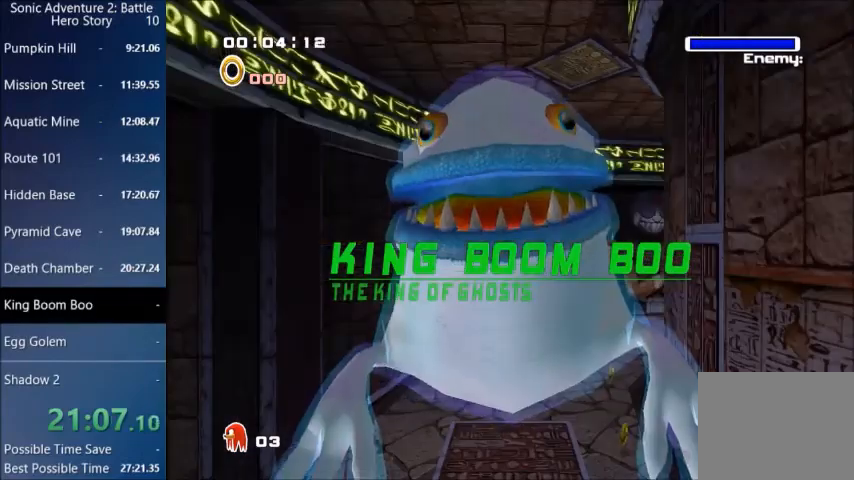
{"buttons": [], "left_stick": "down-right", "right_stick": "center", "events": []}
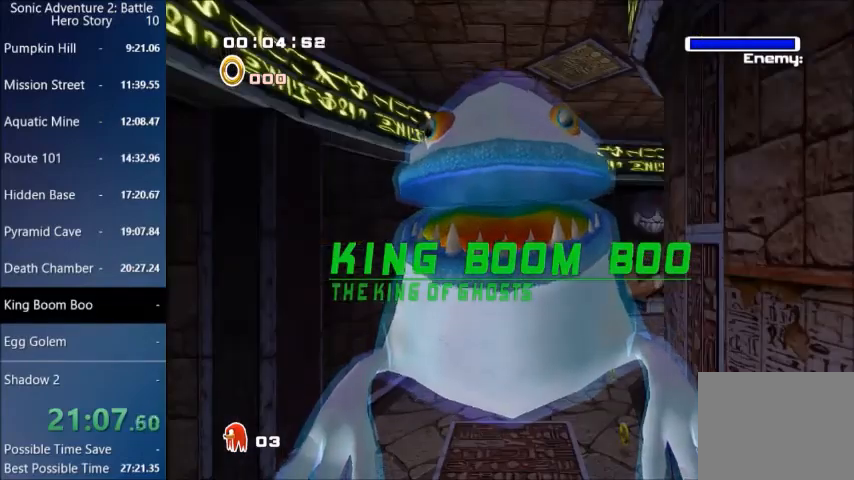
{"buttons": [], "left_stick": "down-right", "right_stick": "center", "events": []}
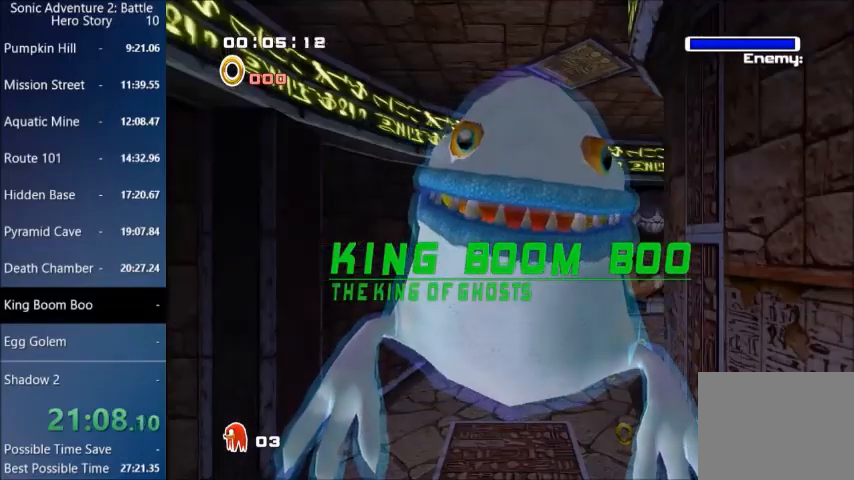
{"buttons": ["CROSS"], "left_stick": "down-right", "right_stick": "center", "events": [[467, "CROSS", "down"]]}
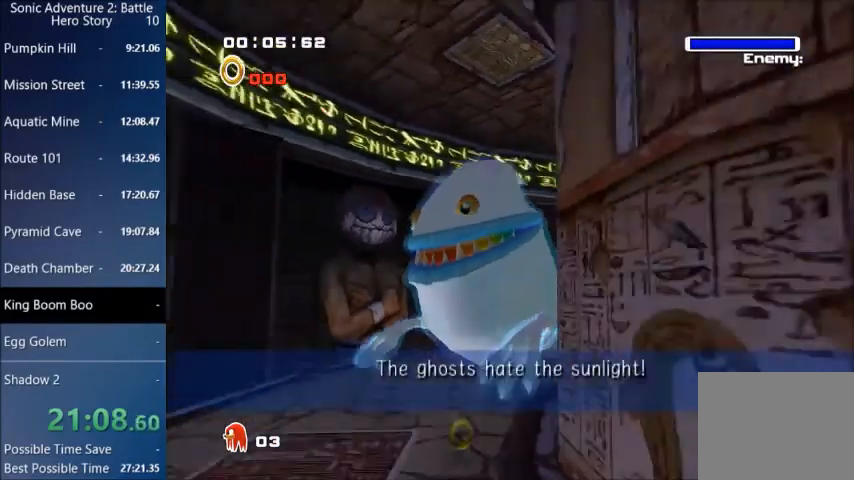
{"buttons": [], "left_stick": "down-right", "right_stick": "center", "events": [[34, "CROSS", "up"], [100, "CROSS", "down"], [167, "CROSS", "up"]]}
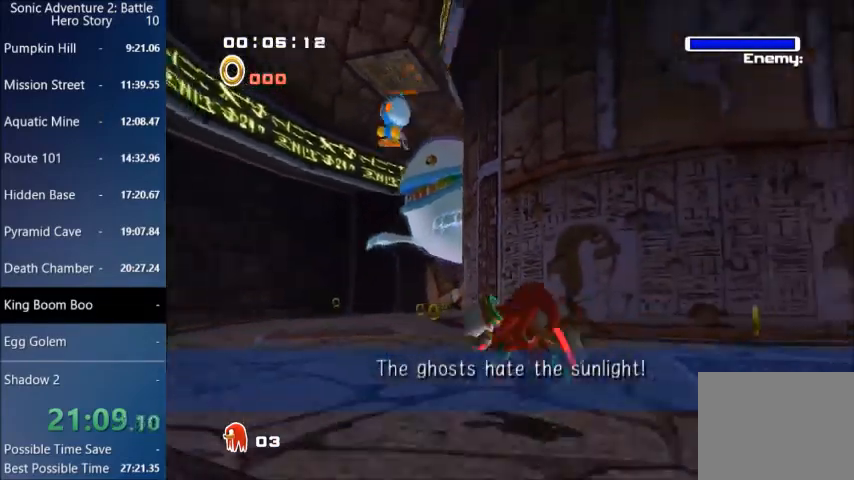
{"buttons": [], "left_stick": "down-right", "right_stick": "center", "events": [[33, "CIRCLE", "down"], [100, "CIRCLE", "up"]]}
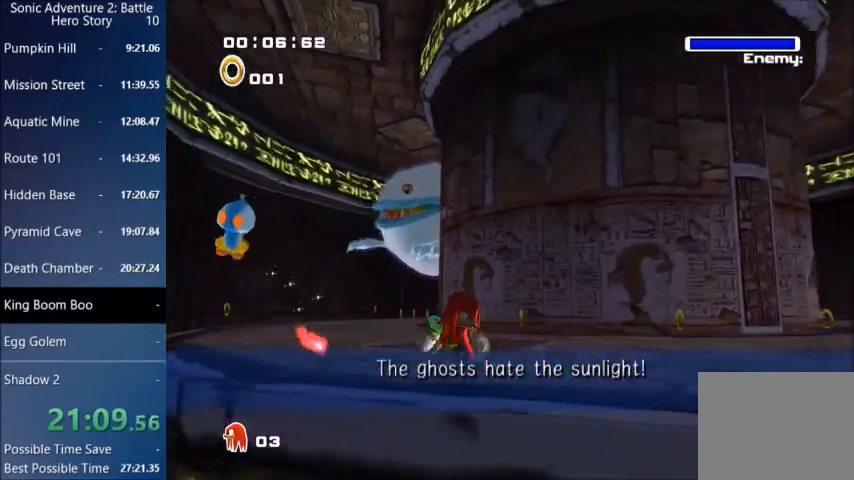
{"buttons": [], "left_stick": "down-right", "right_stick": "center", "events": []}
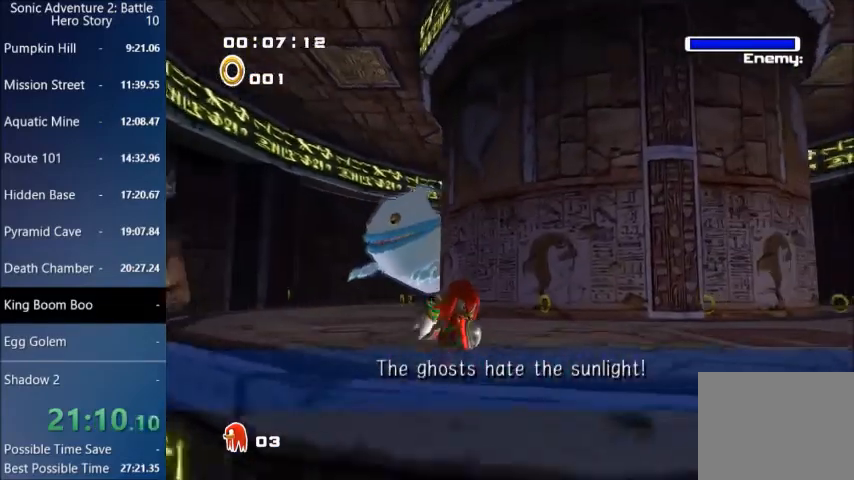
{"buttons": [], "left_stick": "down-right", "right_stick": "center", "events": []}
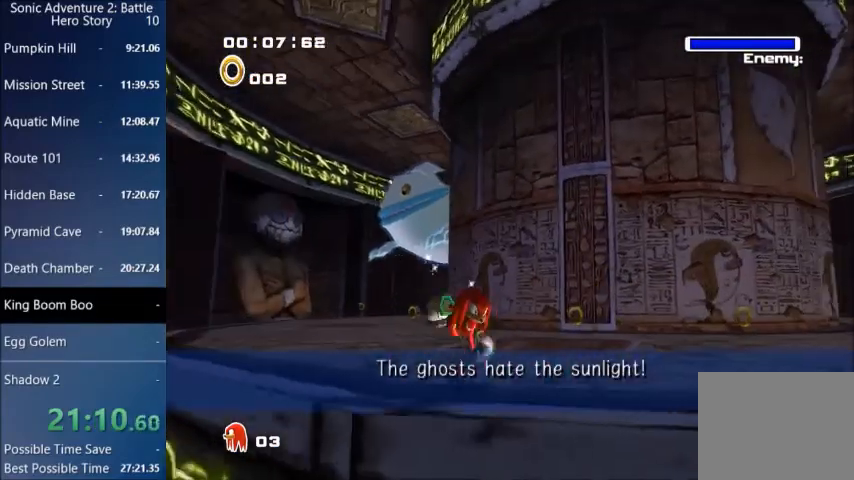
{"buttons": [], "left_stick": "down-right", "right_stick": "center", "events": []}
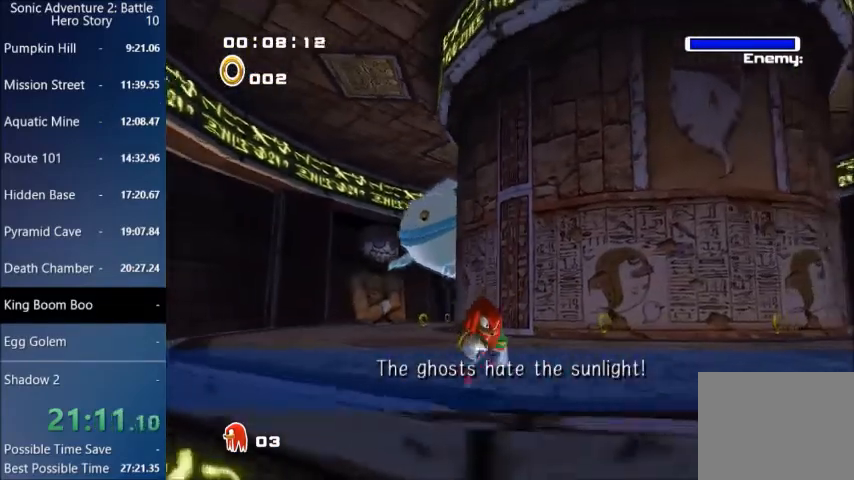
{"buttons": [], "left_stick": "down-right", "right_stick": "center", "events": []}